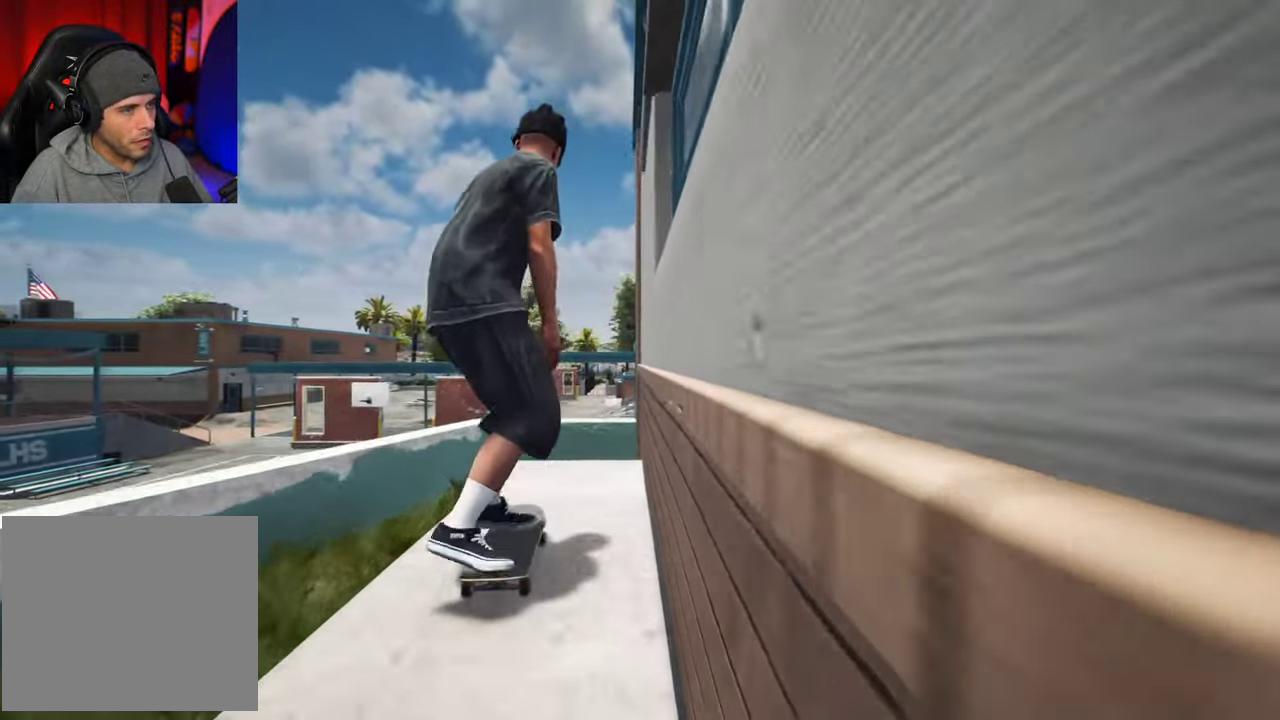
Gameplay with a controller (Xbox layout); each line is a JSON object with the inputs held at the frame after it (dt_ms = milliseconds from this image to that frame). "events" lists button and stick changes between this image and that frame as [ms after this image, input, new state], when the widget could be followed in between. This overlay highlights the sticks when they move; stick clicks (L3 R3) are not distinguishable. Not read: L3 R3.
{"dt_ms": 400, "buttons": [], "left_stick": "center", "right_stick": "center"}
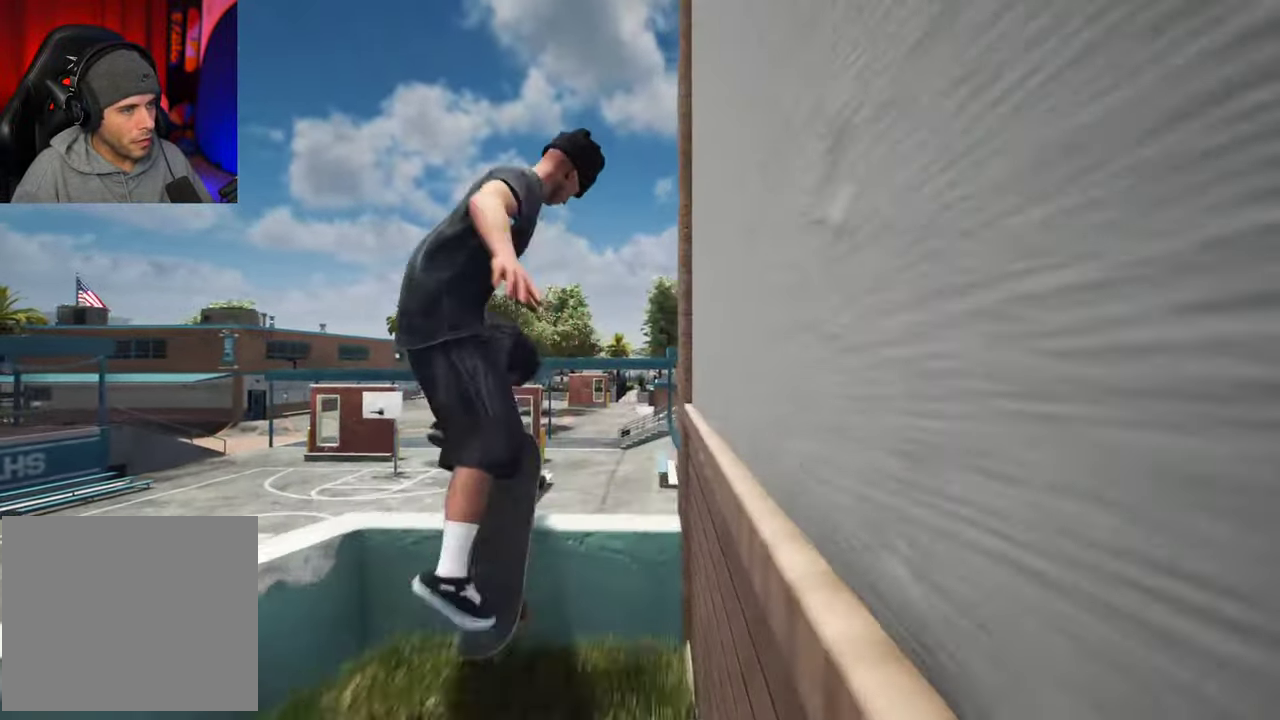
{"dt_ms": 300, "buttons": [], "left_stick": "up", "right_stick": "up"}
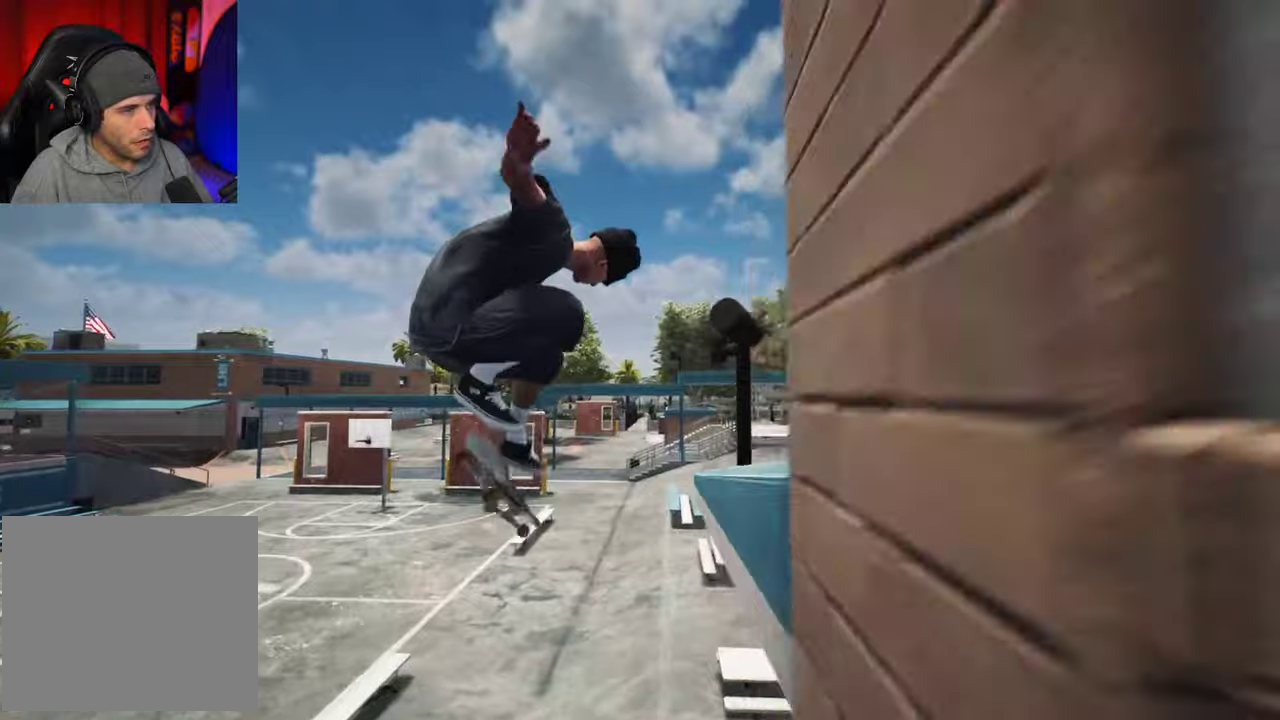
{"dt_ms": 600, "buttons": ["L2"], "left_stick": "center", "right_stick": "center"}
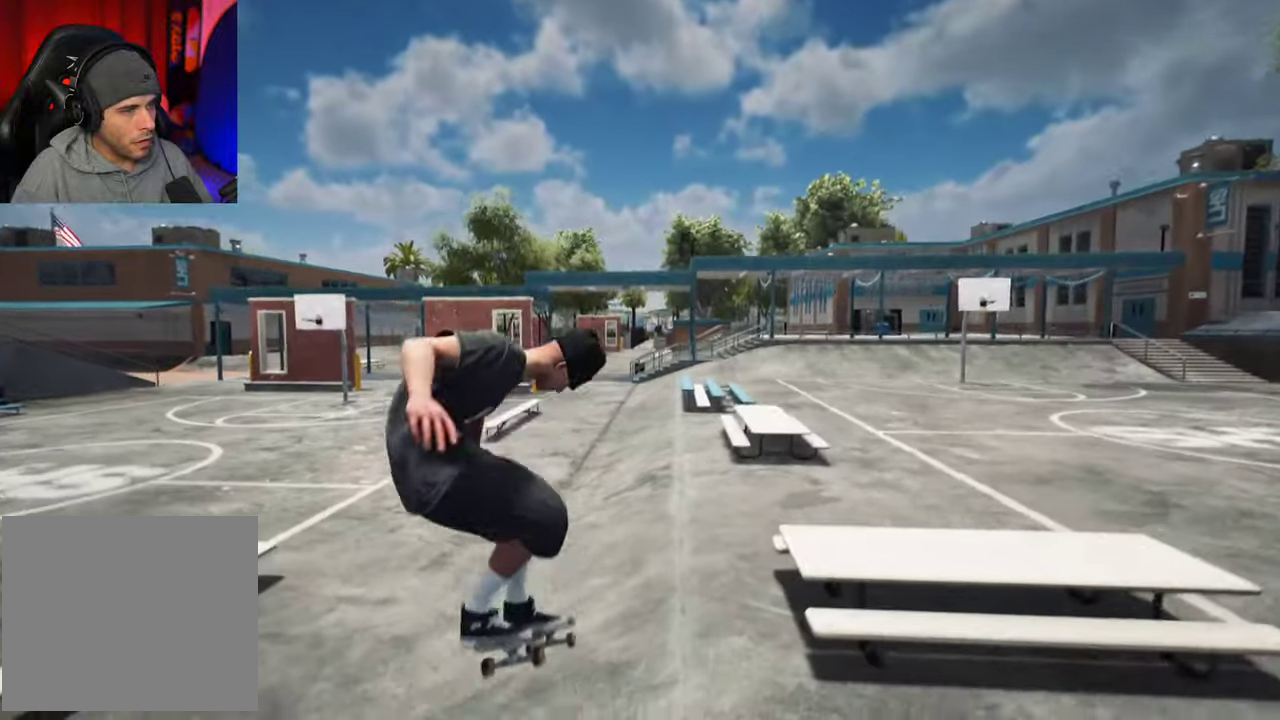
{"dt_ms": 700, "buttons": [], "left_stick": "center", "right_stick": "center", "events": [[150, "L2", "up"]]}
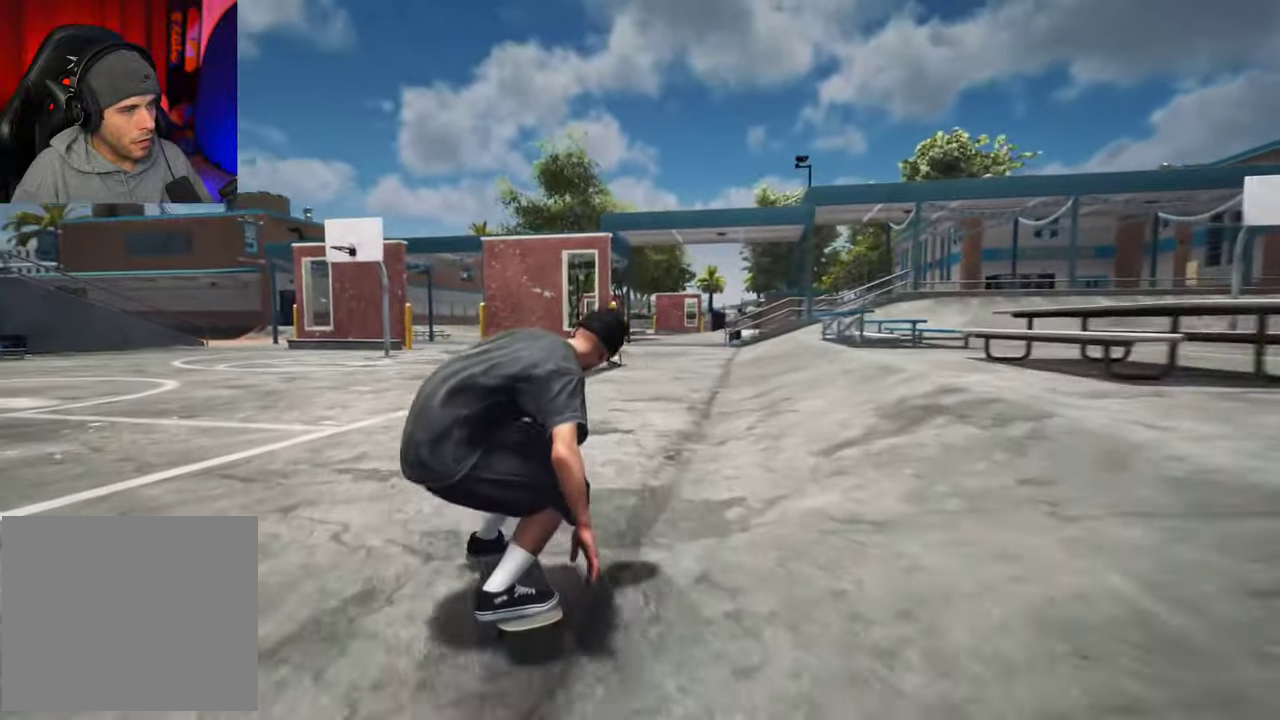
{"dt_ms": 400, "buttons": ["R2"], "left_stick": "center", "right_stick": "center", "events": [[67, "R2", "down"], [184, "R2", "up"], [367, "R2", "down"]]}
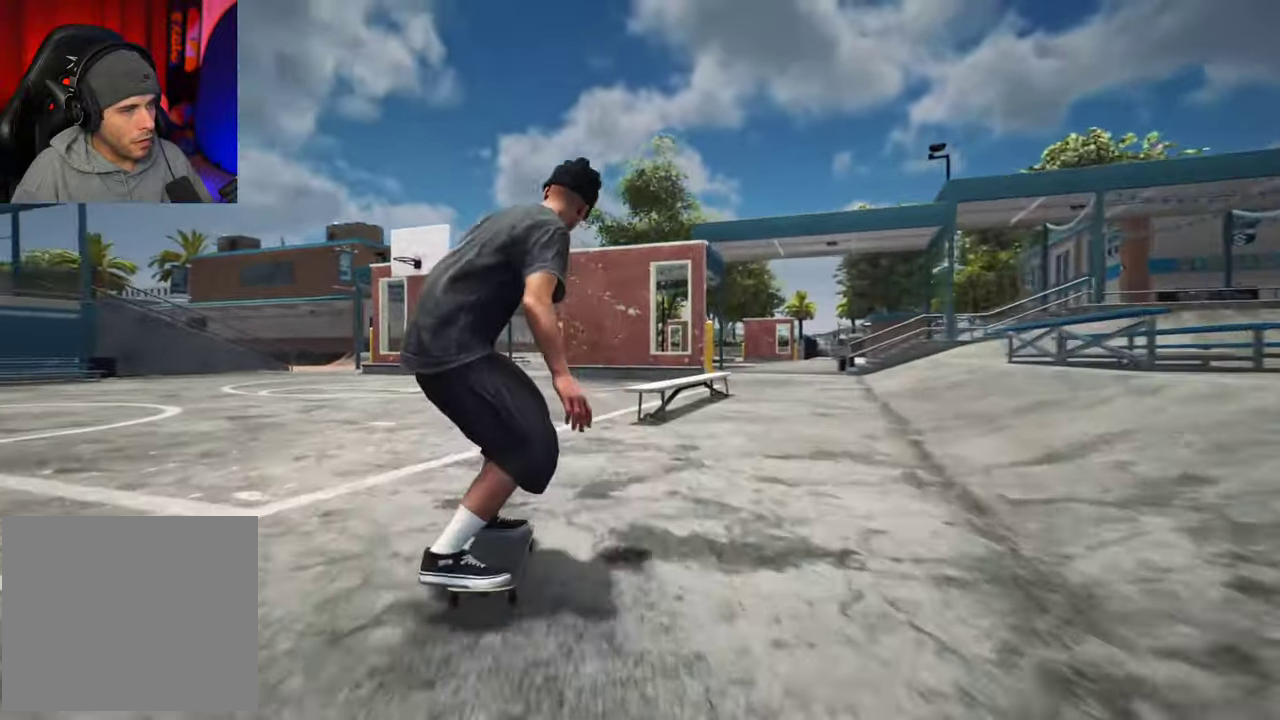
{"dt_ms": 300, "buttons": ["L2"], "left_stick": "center", "right_stick": "down", "events": [[84, "R2", "up"], [117, "right_stick", "down"], [250, "L2", "down"]]}
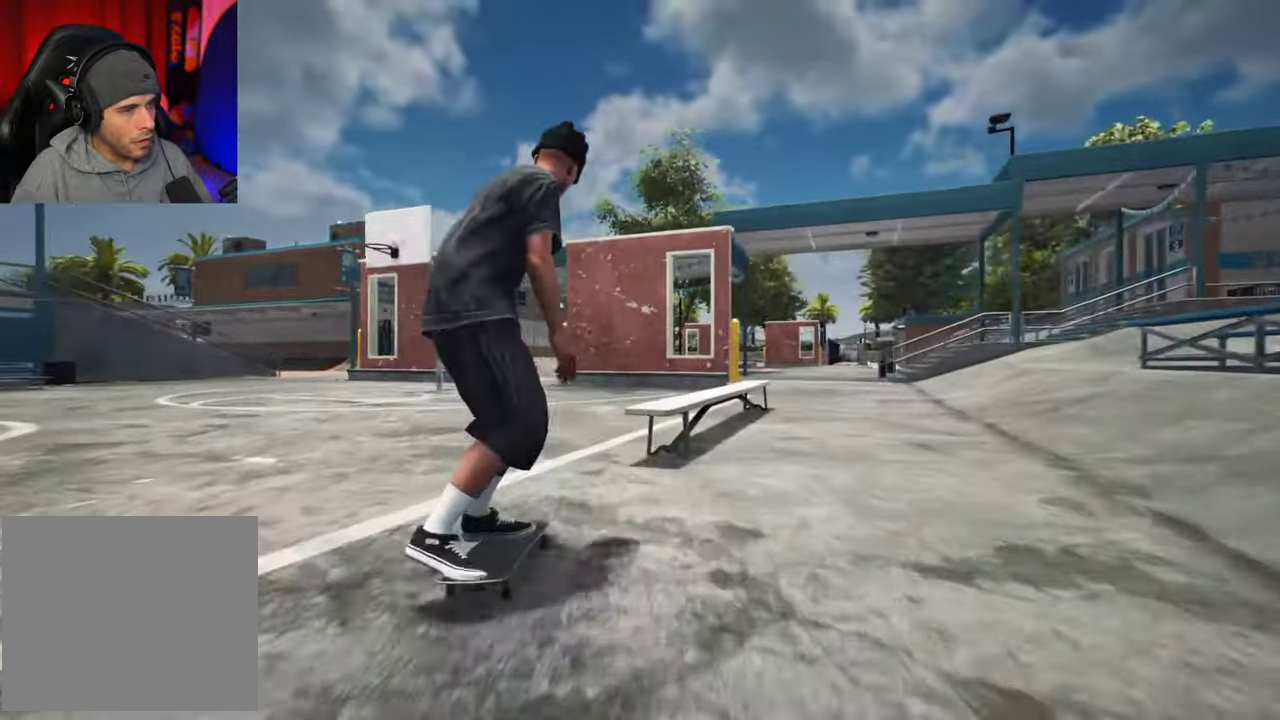
{"dt_ms": 700, "buttons": [], "left_stick": "center", "right_stick": "center"}
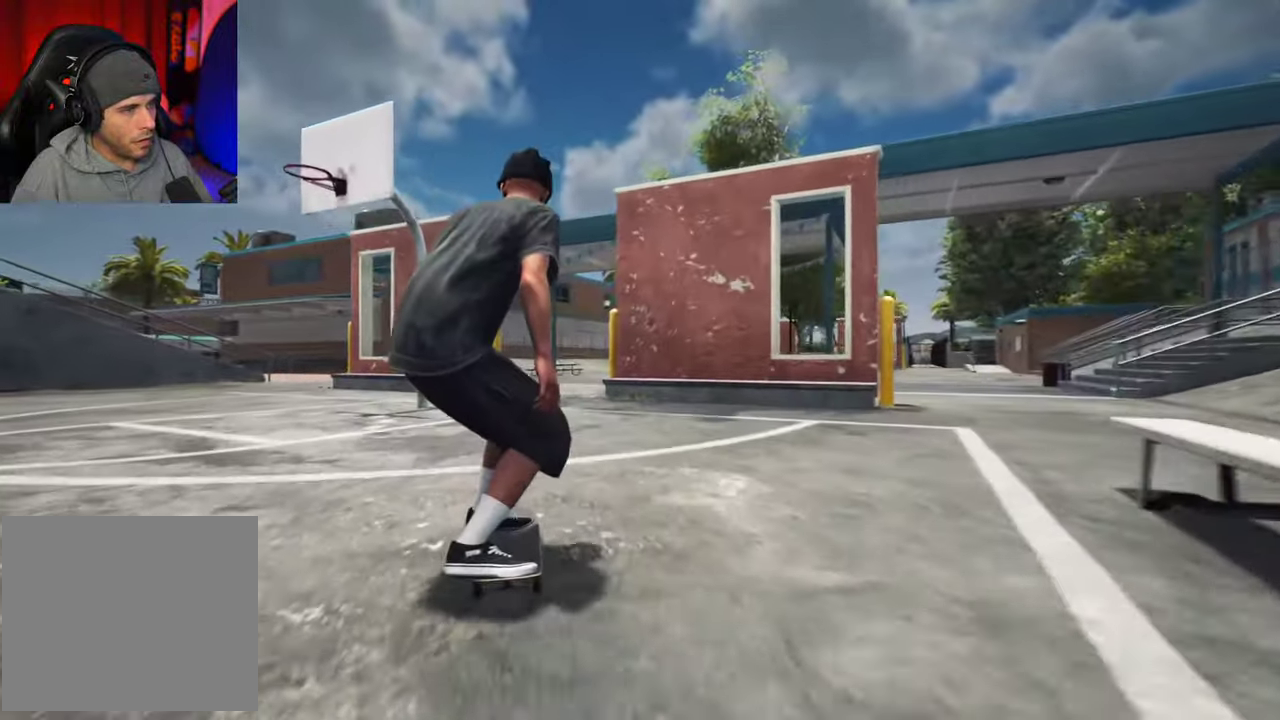
{"dt_ms": 700, "buttons": ["R2"], "left_stick": "center", "right_stick": "center"}
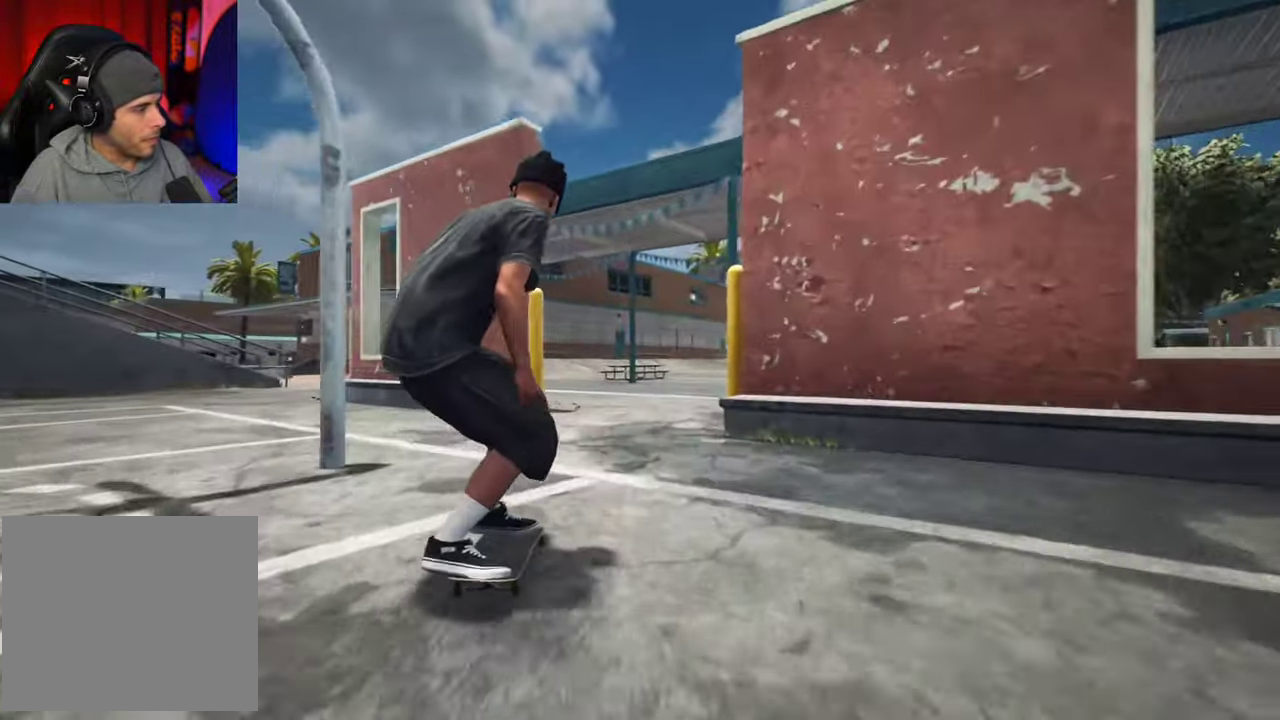
{"dt_ms": 300, "buttons": ["R2"], "left_stick": "center", "right_stick": "center"}
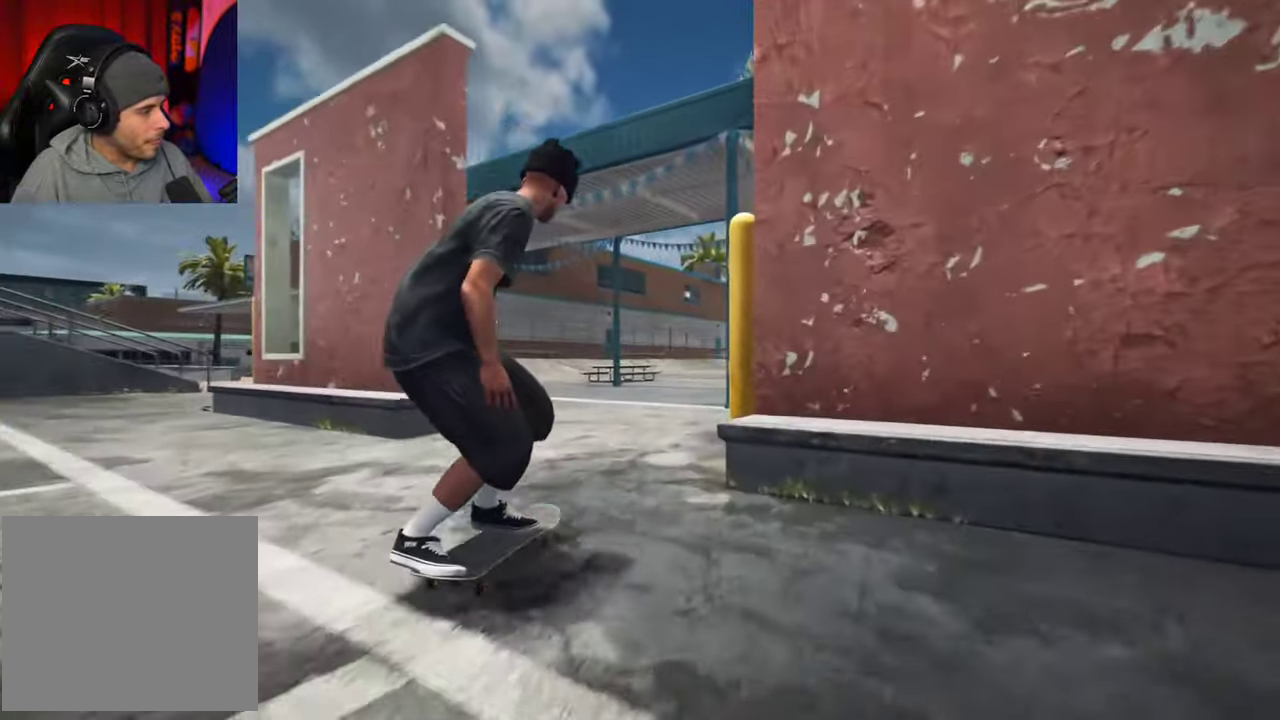
{"dt_ms": 300, "buttons": [], "left_stick": "center", "right_stick": "center"}
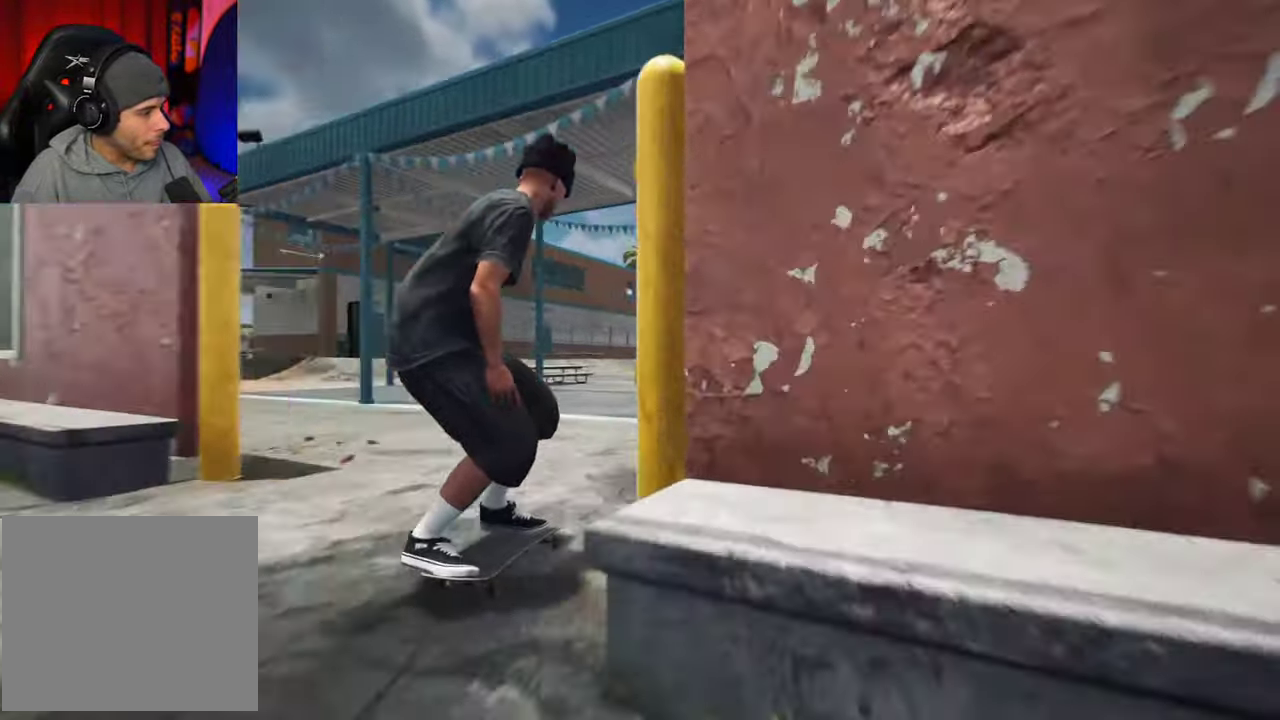
{"dt_ms": 700, "buttons": [], "left_stick": "center", "right_stick": "center", "events": []}
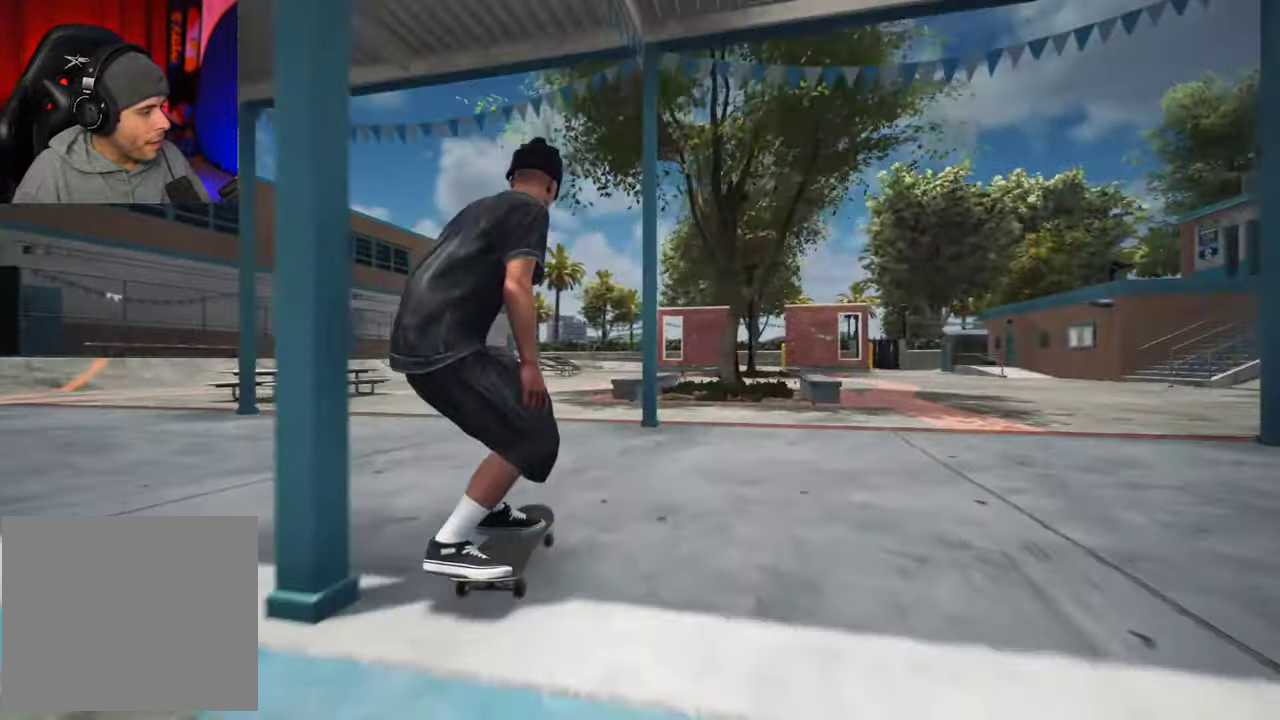
{"dt_ms": 500, "buttons": [], "left_stick": "center", "right_stick": "center"}
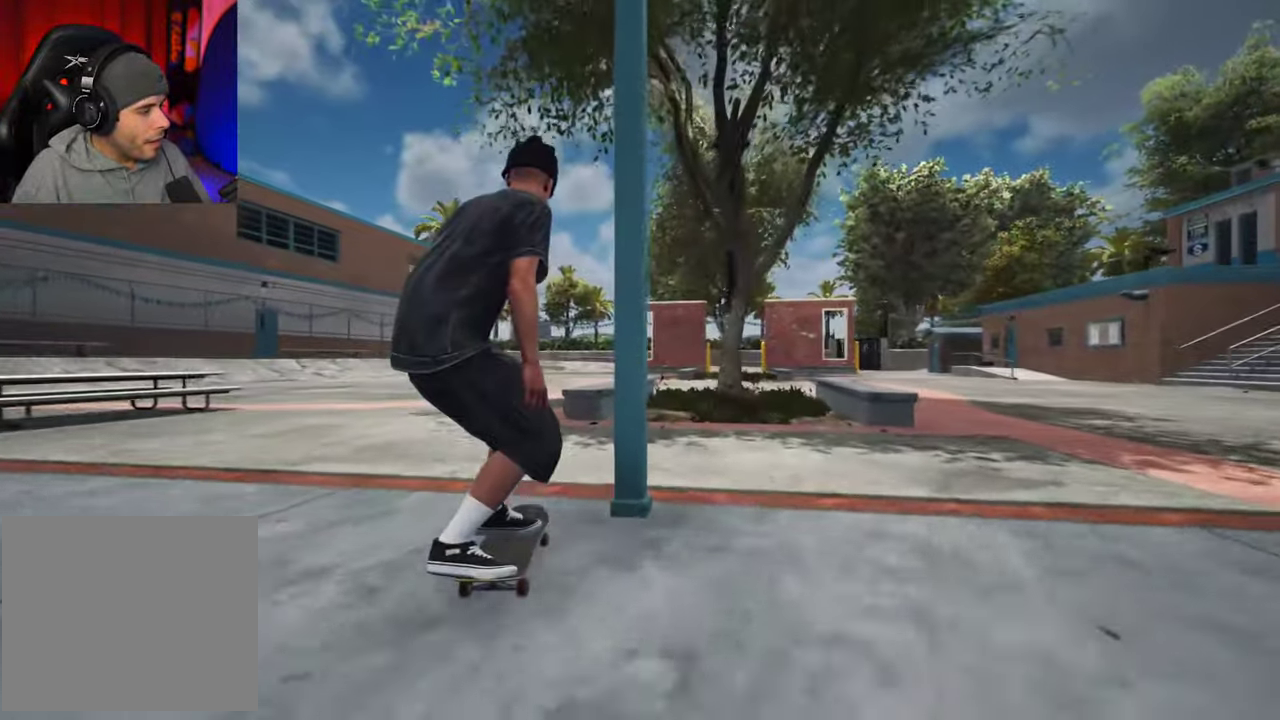
{"dt_ms": 300, "buttons": ["DPAD_UP"], "left_stick": "center", "right_stick": "center", "events": [[17, "DPAD_UP", "down"]]}
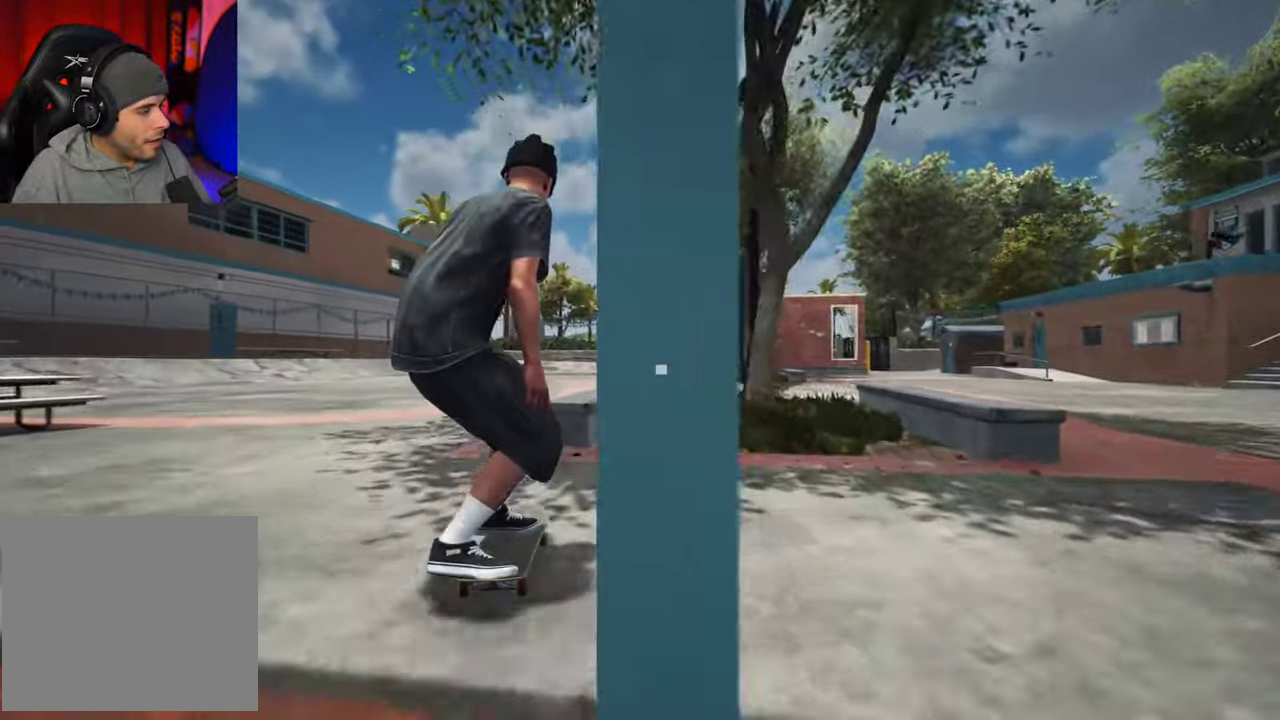
{"dt_ms": 700, "buttons": ["DPAD_UP"], "left_stick": "center", "right_stick": "center", "events": []}